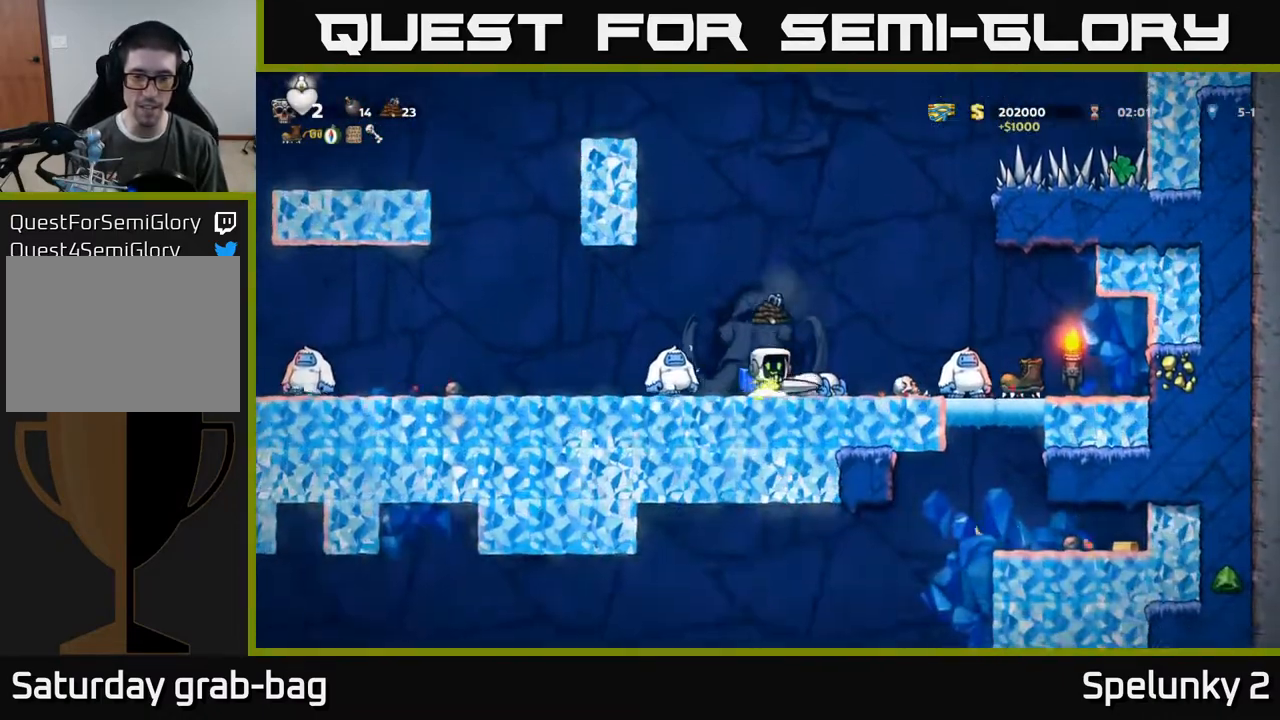
Gameplay with a controller (Xbox layout); each line is a JSON object with the inputs held at the frame after it. "events" lists button and stick changes between this image and that frame as [ms after this image, input, new state], when the widget could be followed in between.
{"buttons": [], "left_stick": "center", "right_stick": "center", "events": [[100, "DPAD_RIGHT", "up"], [117, "A", "up"], [200, "A", "down"], [217, "DPAD_RIGHT", "down"], [283, "A", "up"], [383, "DPAD_RIGHT", "up"]]}
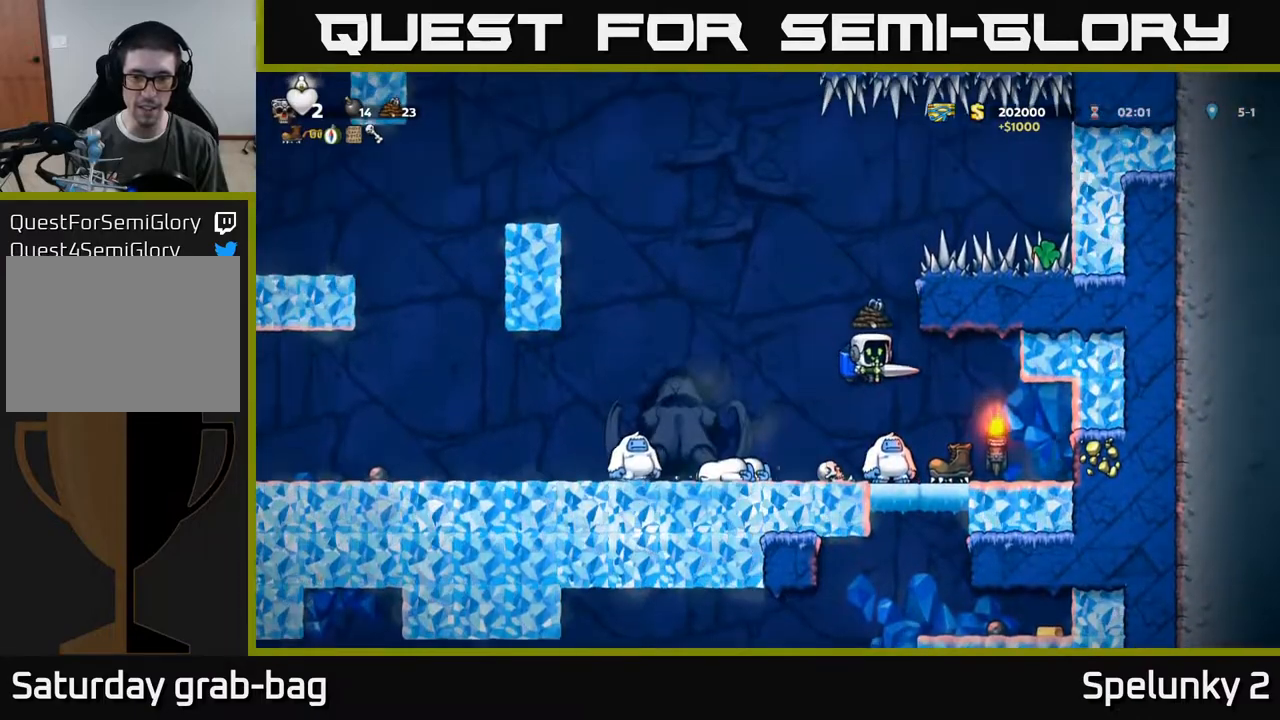
{"buttons": [], "left_stick": "center", "right_stick": "center", "events": []}
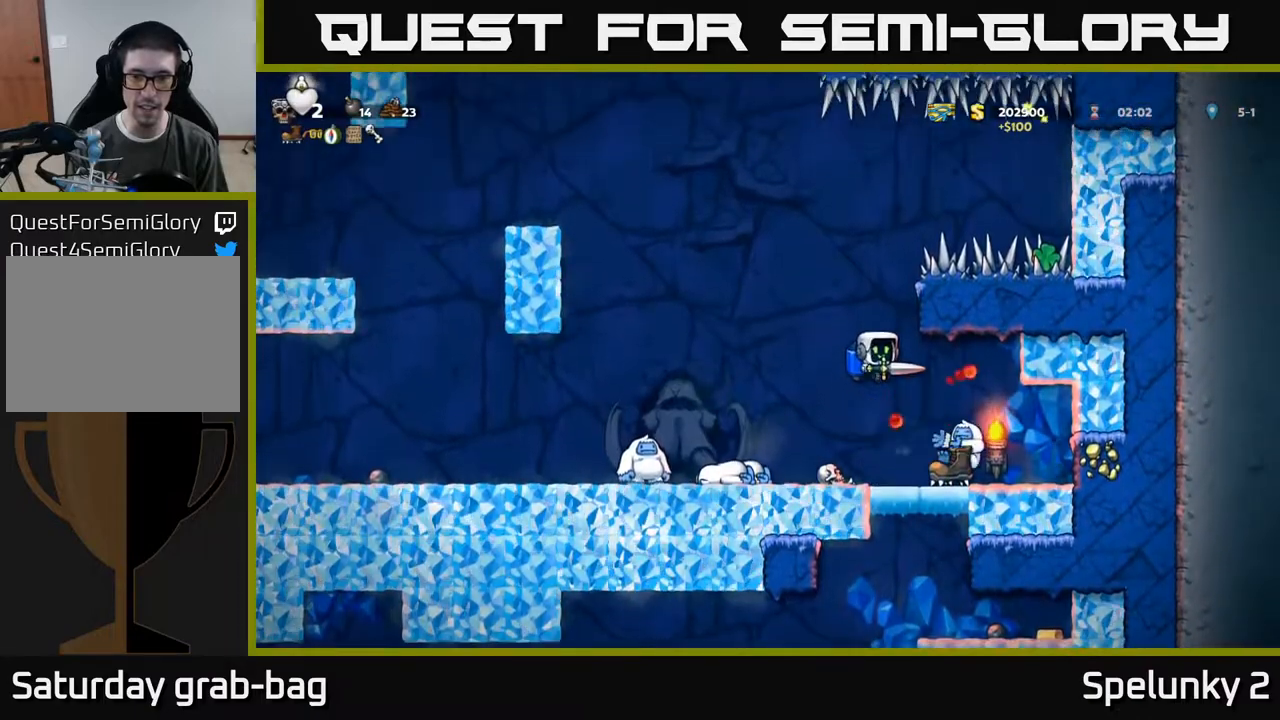
{"buttons": ["DPAD_RIGHT"], "left_stick": "center", "right_stick": "center", "events": [[150, "DPAD_RIGHT", "down"]]}
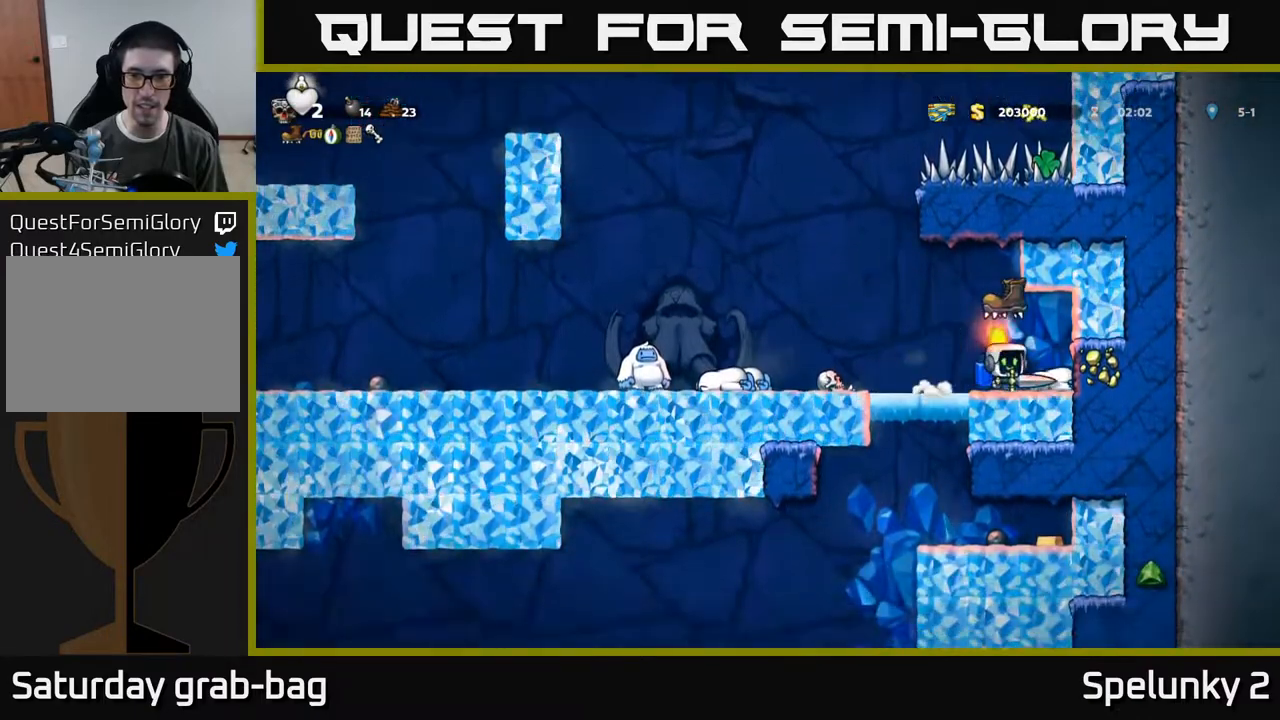
{"buttons": ["A", "DPAD_LEFT"], "left_stick": "center", "right_stick": "center", "events": [[117, "DPAD_RIGHT", "up"], [150, "DPAD_LEFT", "down"], [417, "A", "down"]]}
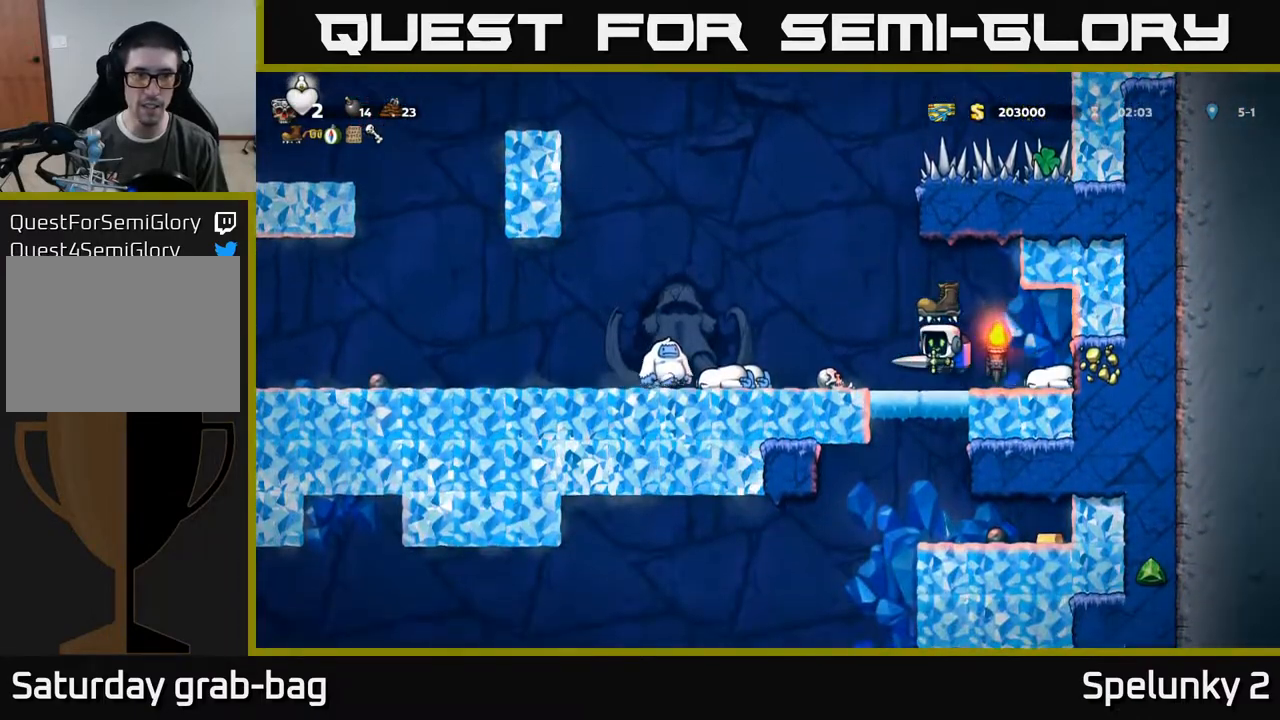
{"buttons": [], "left_stick": "center", "right_stick": "center", "events": [[67, "A", "up"], [250, "A", "down"], [333, "A", "up"], [367, "DPAD_LEFT", "up"]]}
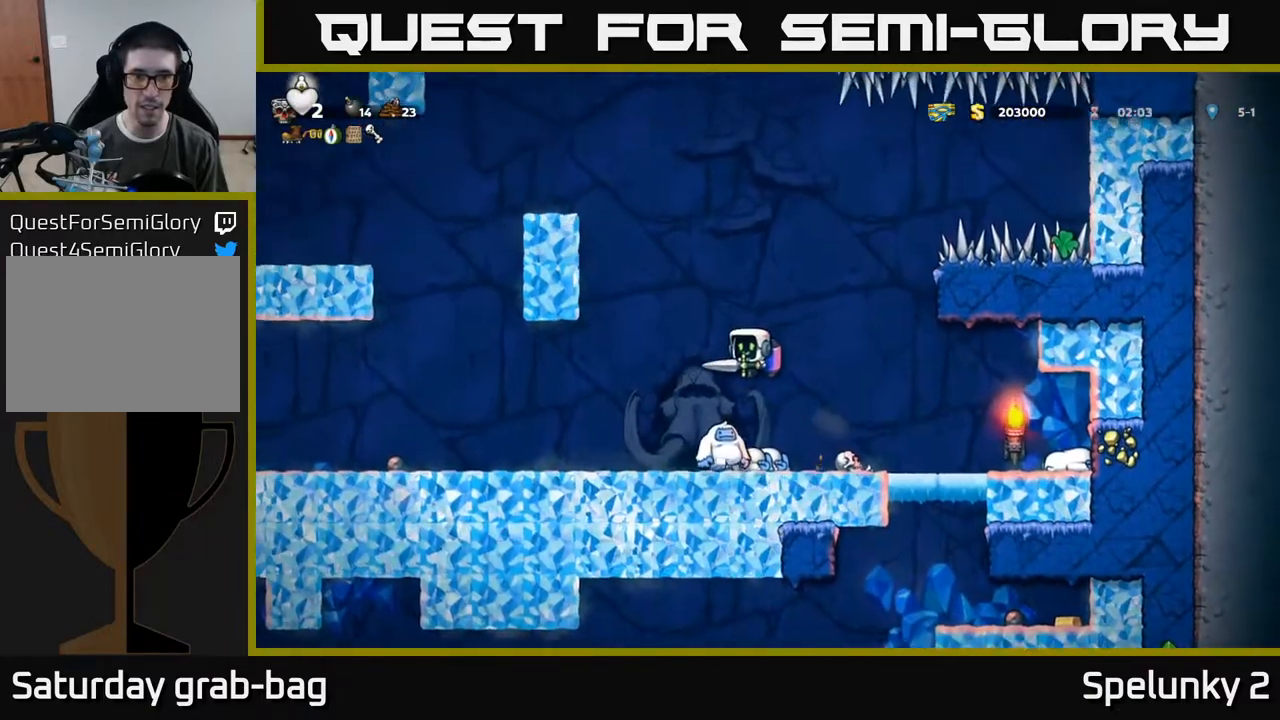
{"buttons": ["DPAD_LEFT"], "left_stick": "center", "right_stick": "center", "events": [[317, "DPAD_LEFT", "down"]]}
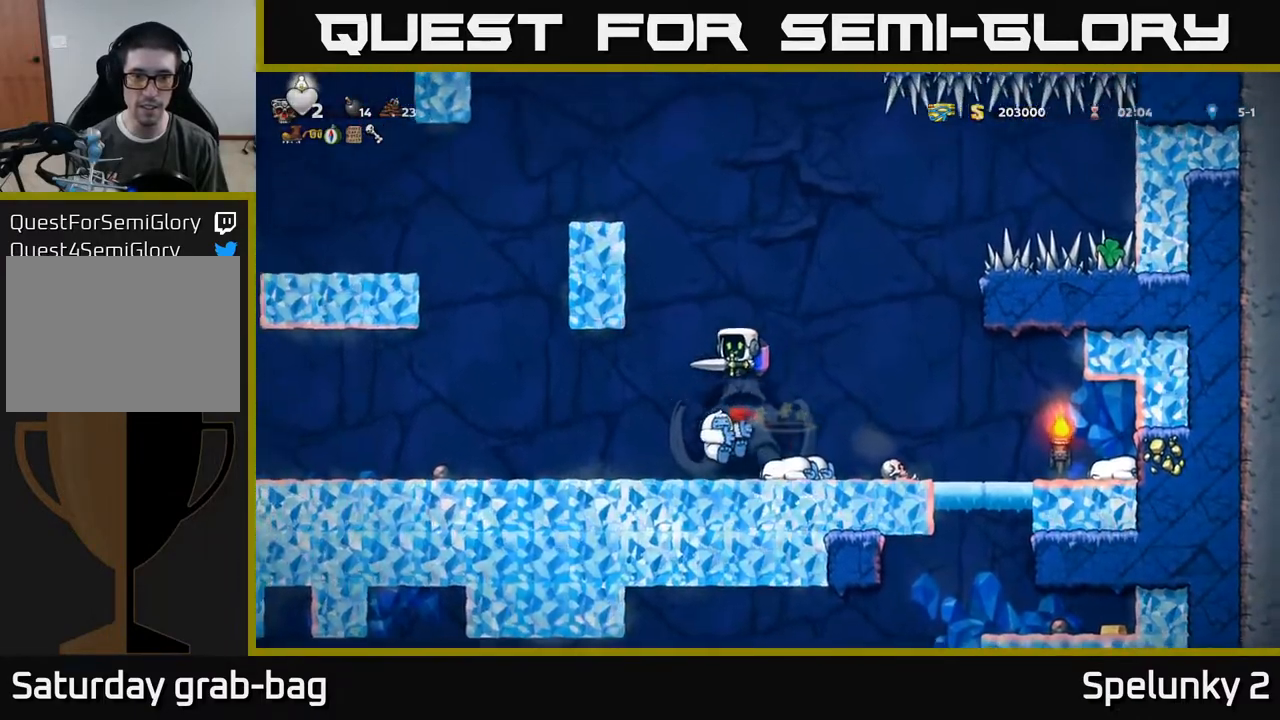
{"buttons": ["DPAD_LEFT"], "left_stick": "center", "right_stick": "center", "events": [[200, "DPAD_LEFT", "up"], [233, "DPAD_RIGHT", "down"], [467, "DPAD_RIGHT", "up"], [483, "DPAD_LEFT", "down"]]}
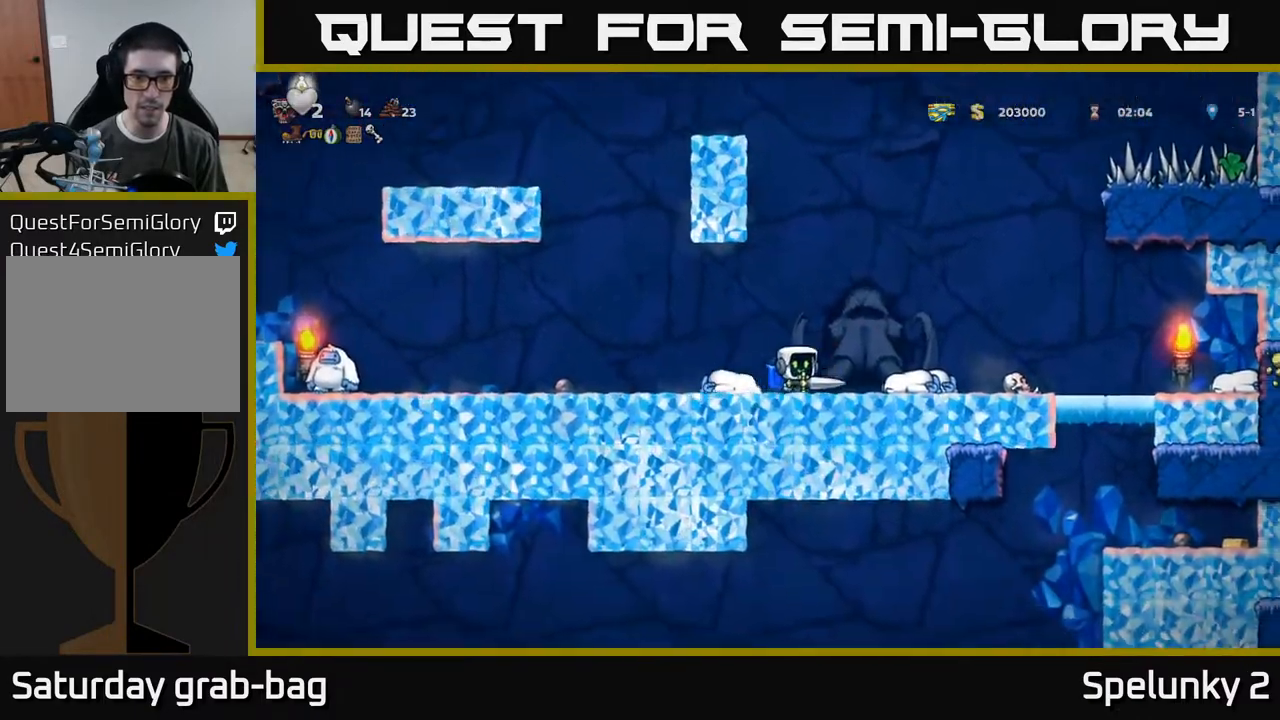
{"buttons": ["DPAD_LEFT"], "left_stick": "center", "right_stick": "center", "events": []}
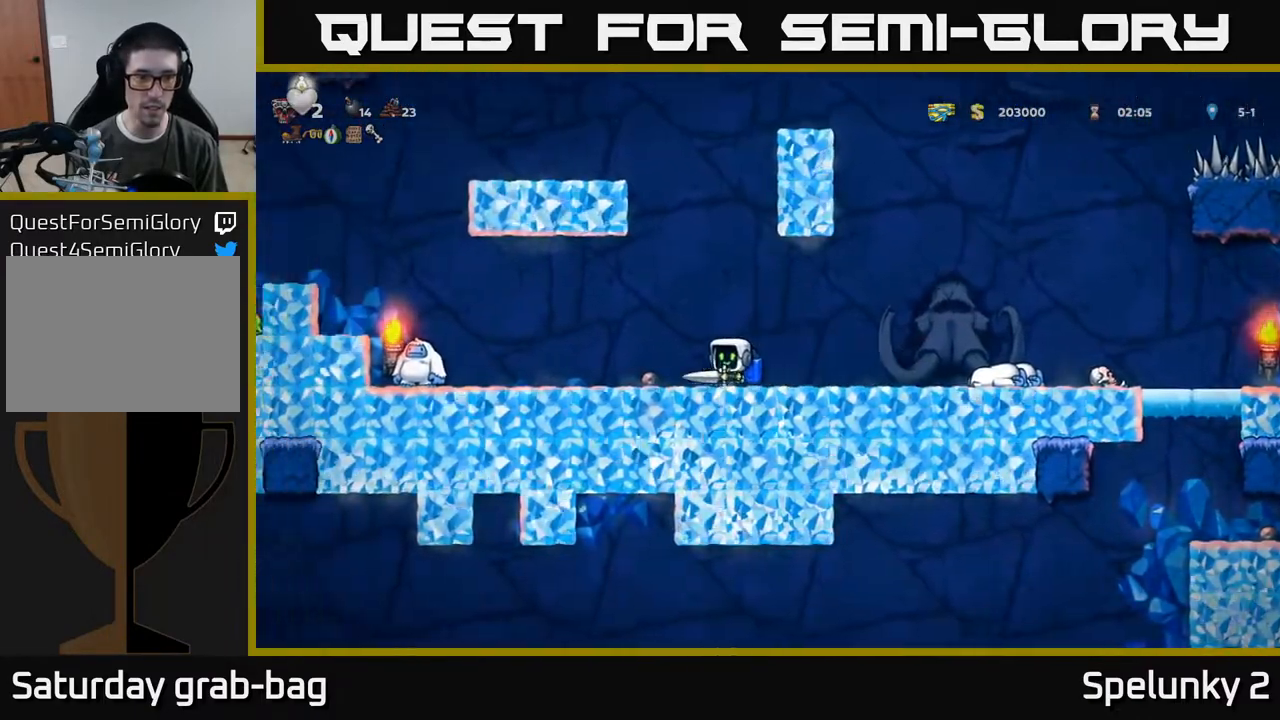
{"buttons": [], "left_stick": "center", "right_stick": "center", "events": [[317, "X", "down"], [433, "X", "up"], [500, "DPAD_LEFT", "up"]]}
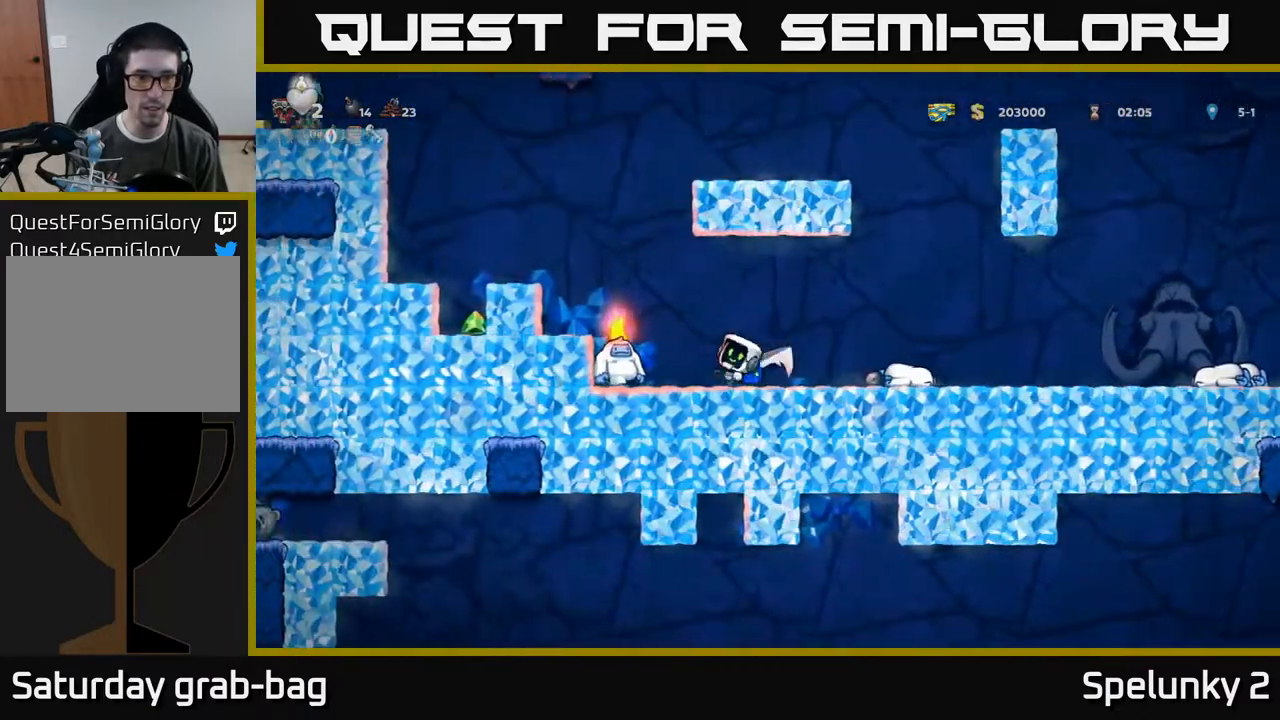
{"buttons": ["DPAD_LEFT"], "left_stick": "center", "right_stick": "center", "events": [[83, "DPAD_RIGHT", "down"], [133, "DPAD_RIGHT", "up"], [333, "DPAD_LEFT", "down"]]}
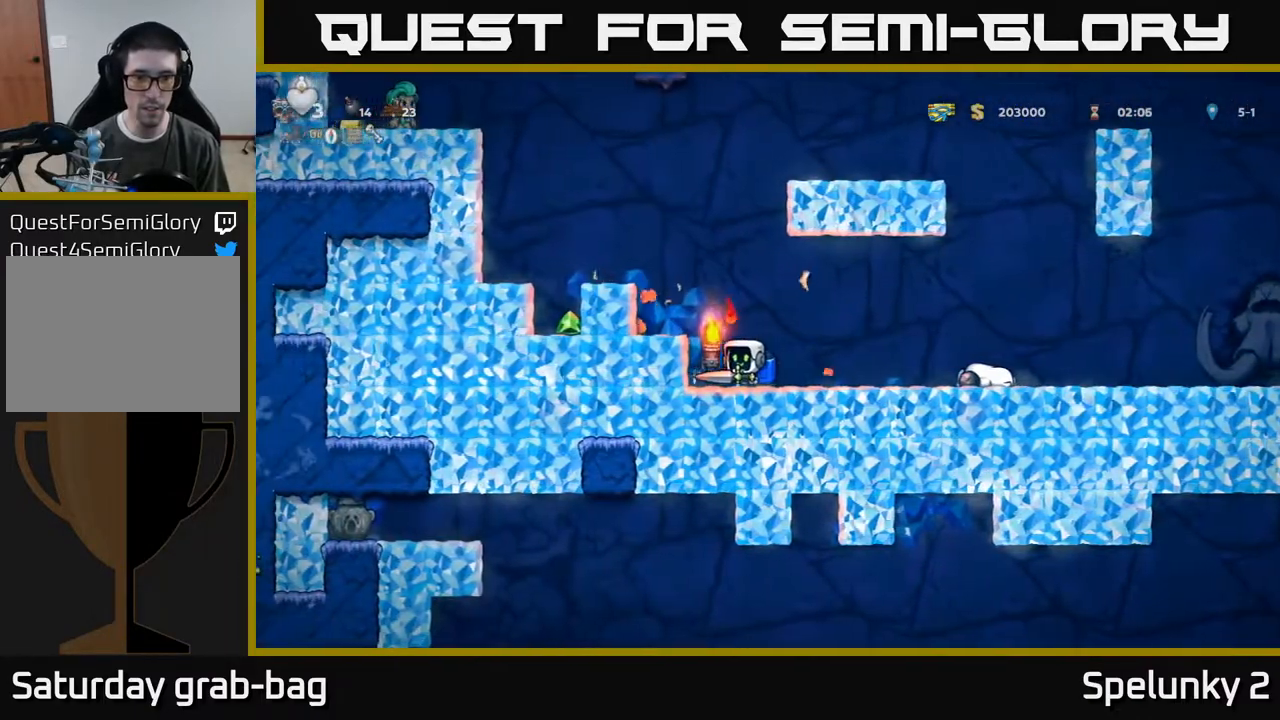
{"buttons": ["DPAD_RIGHT"], "left_stick": "center", "right_stick": "center", "events": [[217, "DPAD_LEFT", "up"], [250, "DPAD_RIGHT", "down"]]}
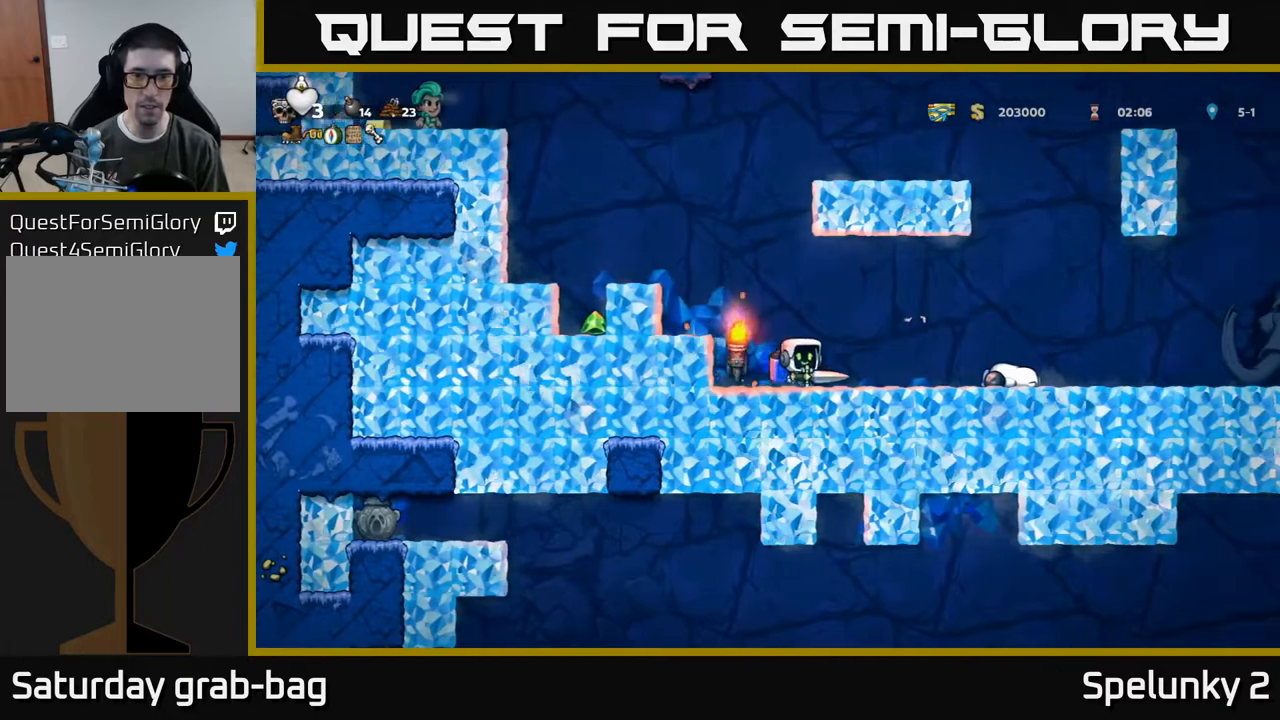
{"buttons": ["DPAD_LEFT"], "left_stick": "center", "right_stick": "center", "events": [[300, "X", "down"], [383, "X", "up"], [483, "DPAD_RIGHT", "up"], [500, "DPAD_LEFT", "down"]]}
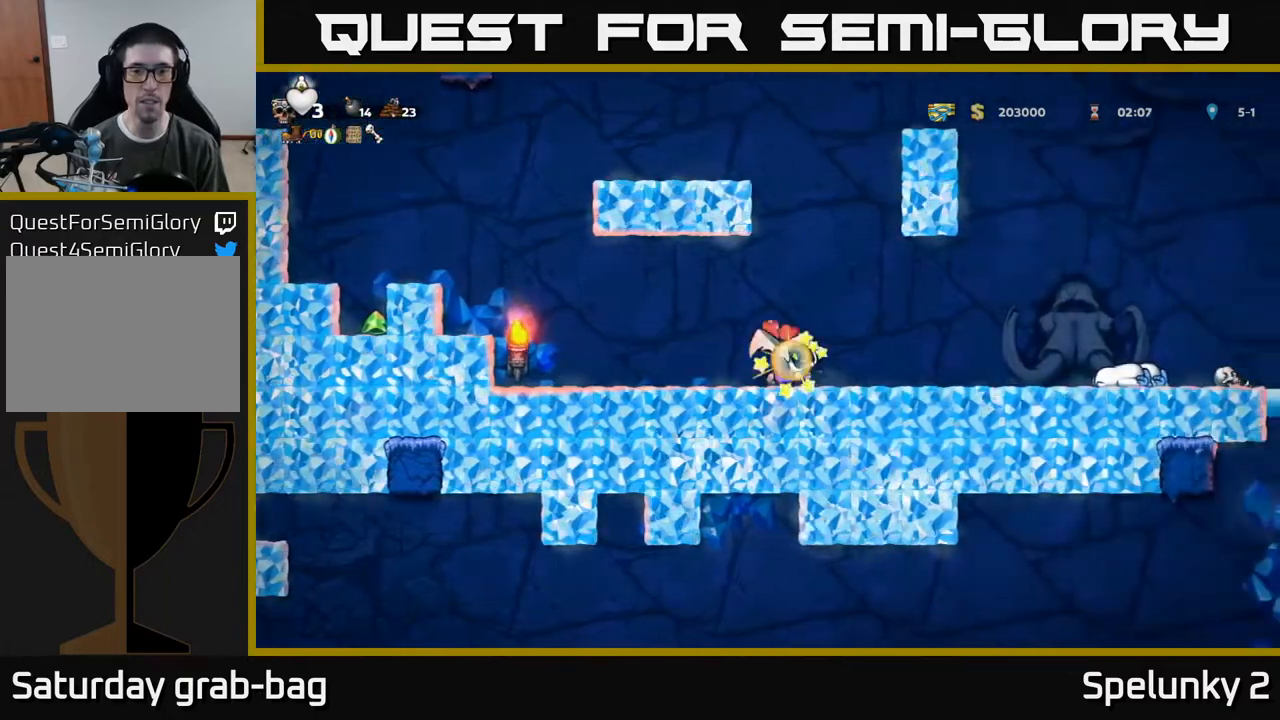
{"buttons": ["DPAD_RIGHT"], "left_stick": "center", "right_stick": "center", "events": [[200, "DPAD_LEFT", "up"], [300, "DPAD_RIGHT", "down"]]}
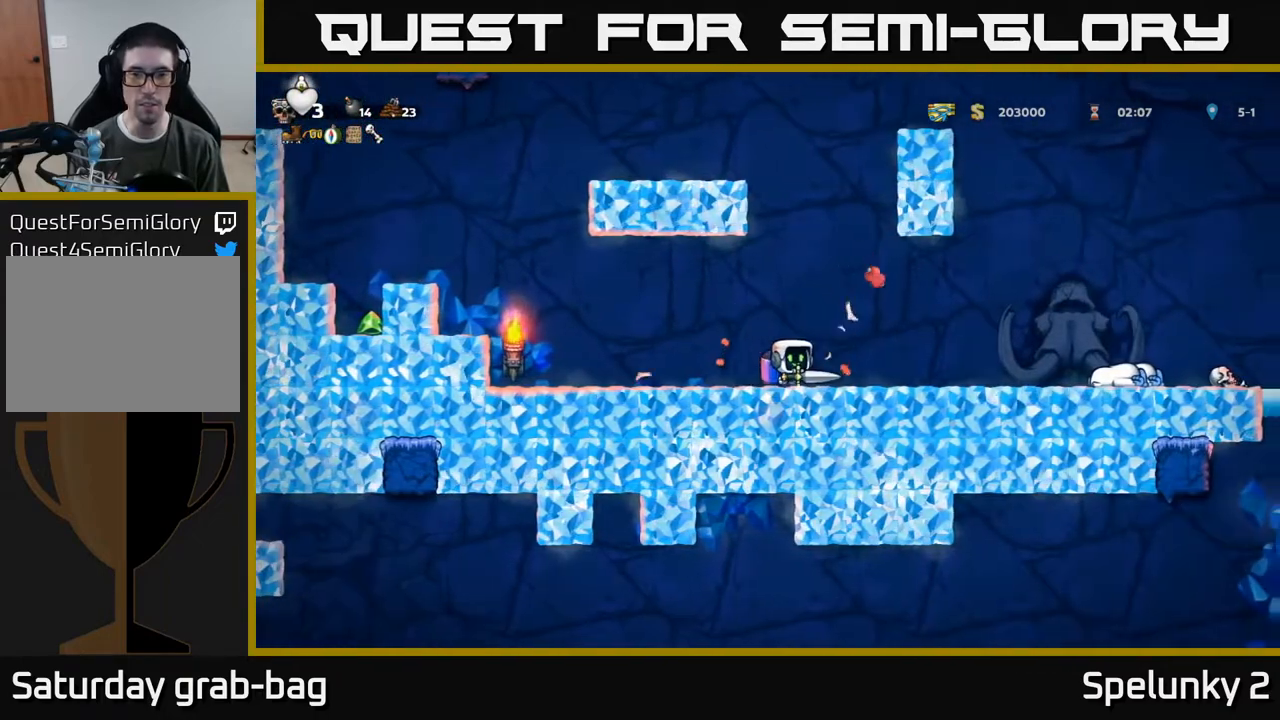
{"buttons": ["DPAD_RIGHT"], "left_stick": "center", "right_stick": "center", "events": [[317, "X", "down"], [400, "X", "up"]]}
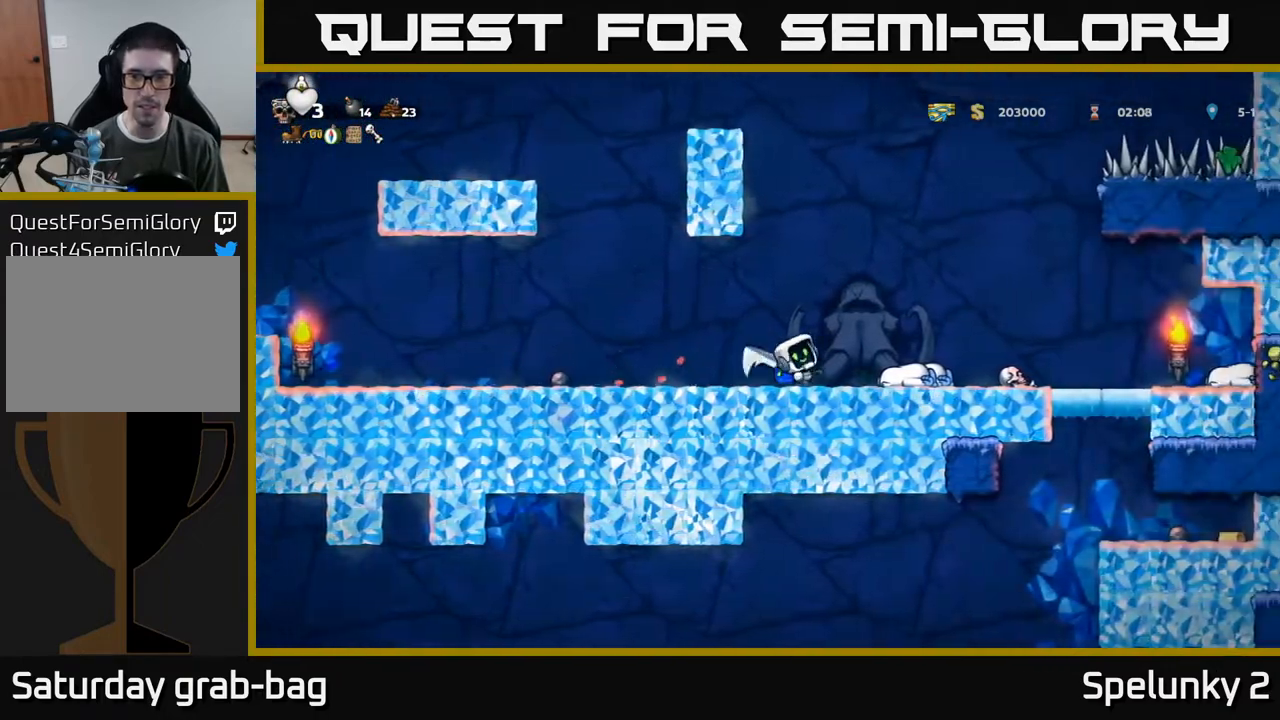
{"buttons": ["DPAD_RIGHT"], "left_stick": "center", "right_stick": "center", "events": []}
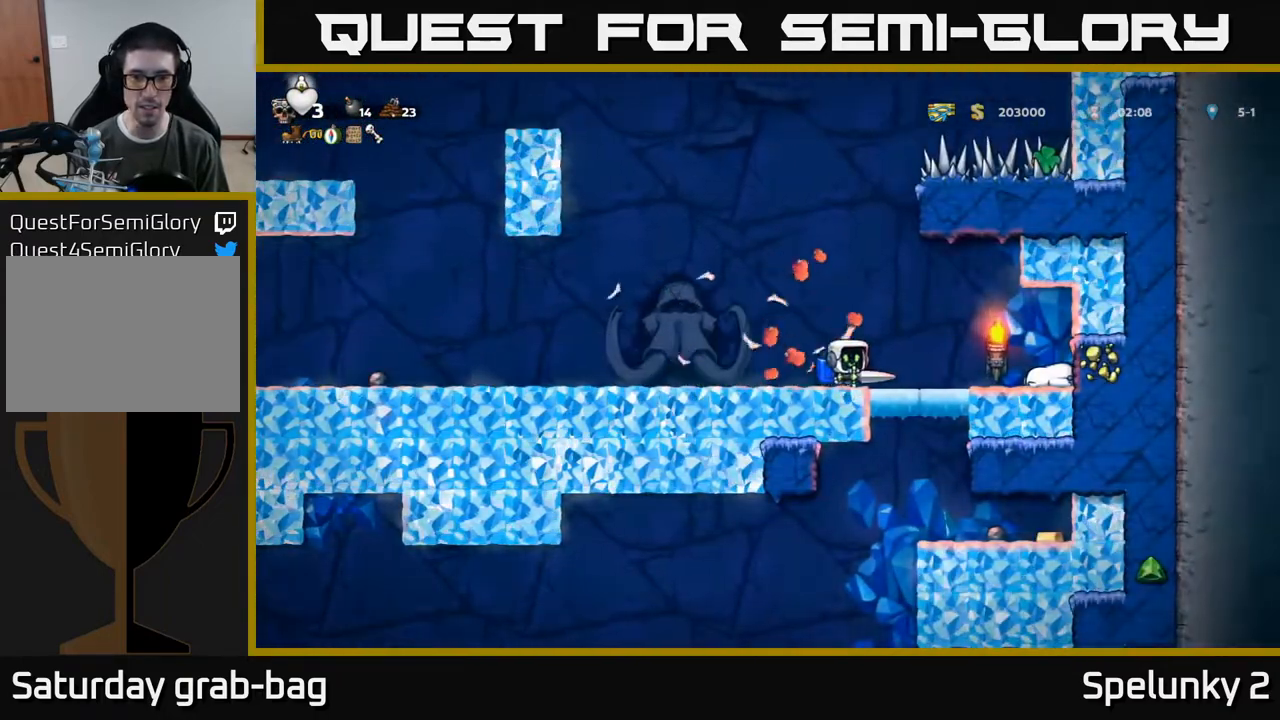
{"buttons": [], "left_stick": "center", "right_stick": "center", "events": [[217, "DPAD_RIGHT", "up"], [267, "DPAD_LEFT", "down"], [467, "DPAD_LEFT", "up"]]}
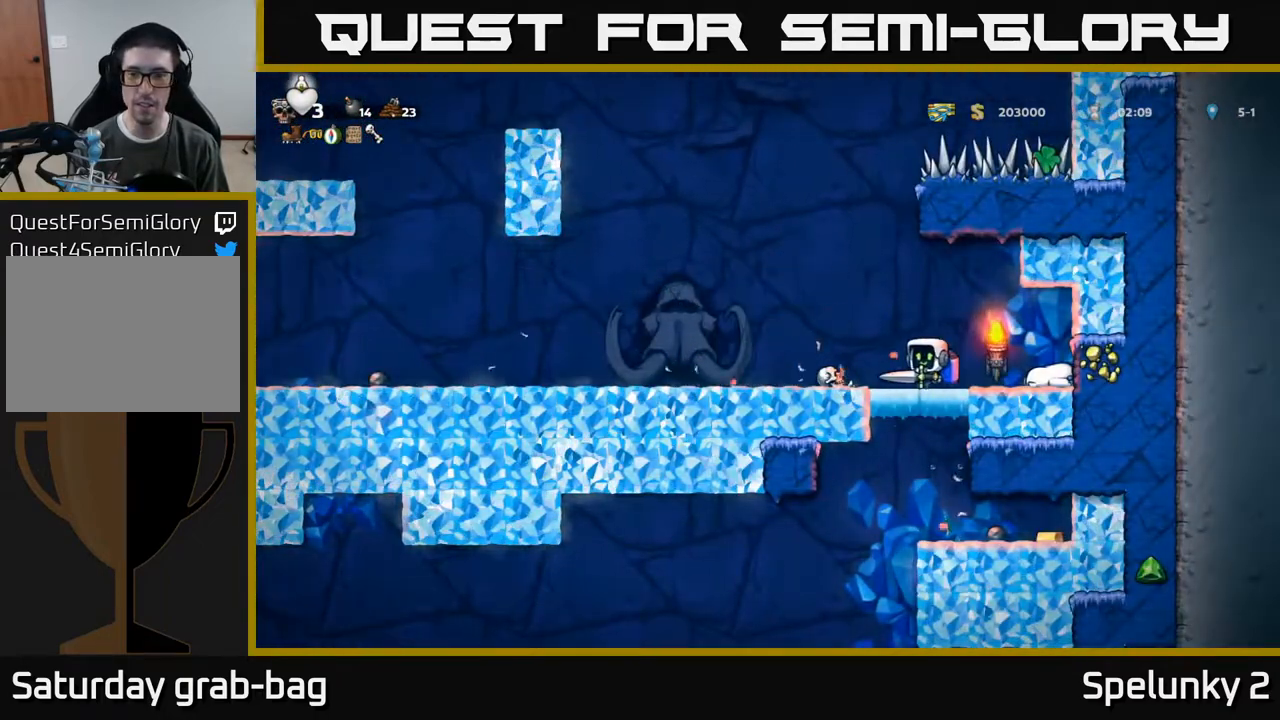
{"buttons": [], "left_stick": "center", "right_stick": "center", "events": [[217, "DPAD_RIGHT", "down"], [283, "DPAD_RIGHT", "up"]]}
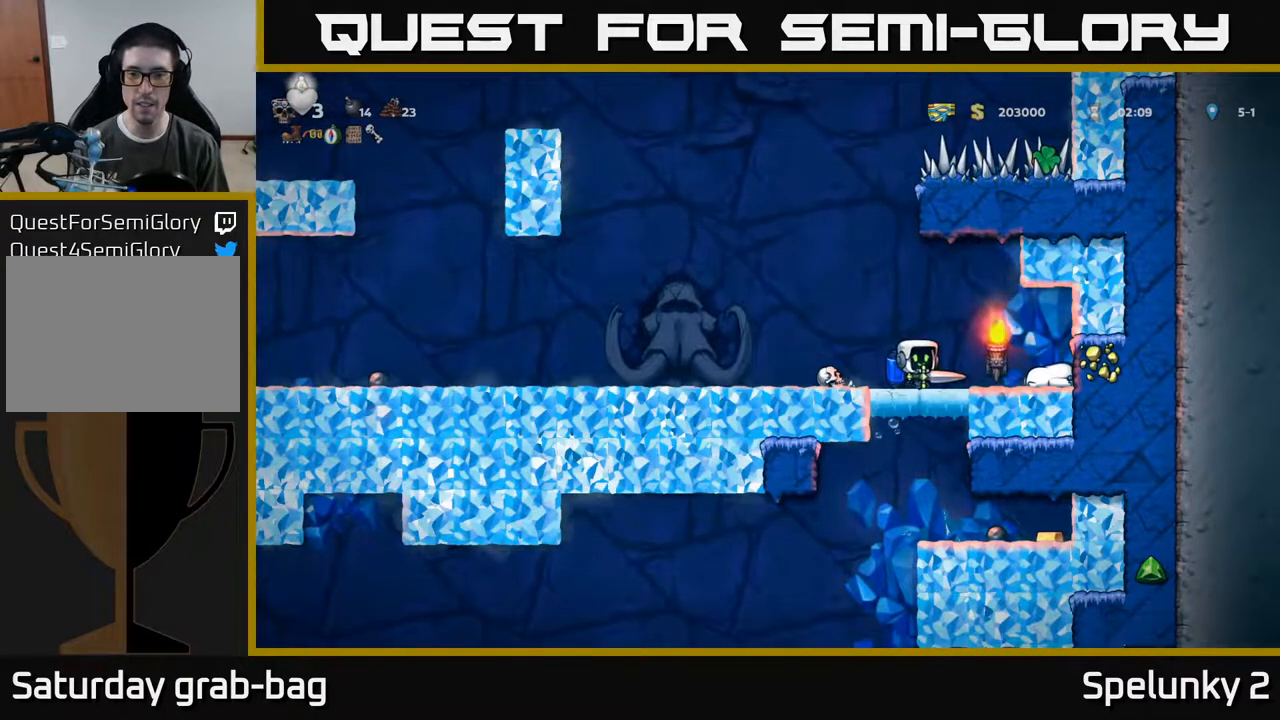
{"buttons": [], "left_stick": "center", "right_stick": "center", "events": []}
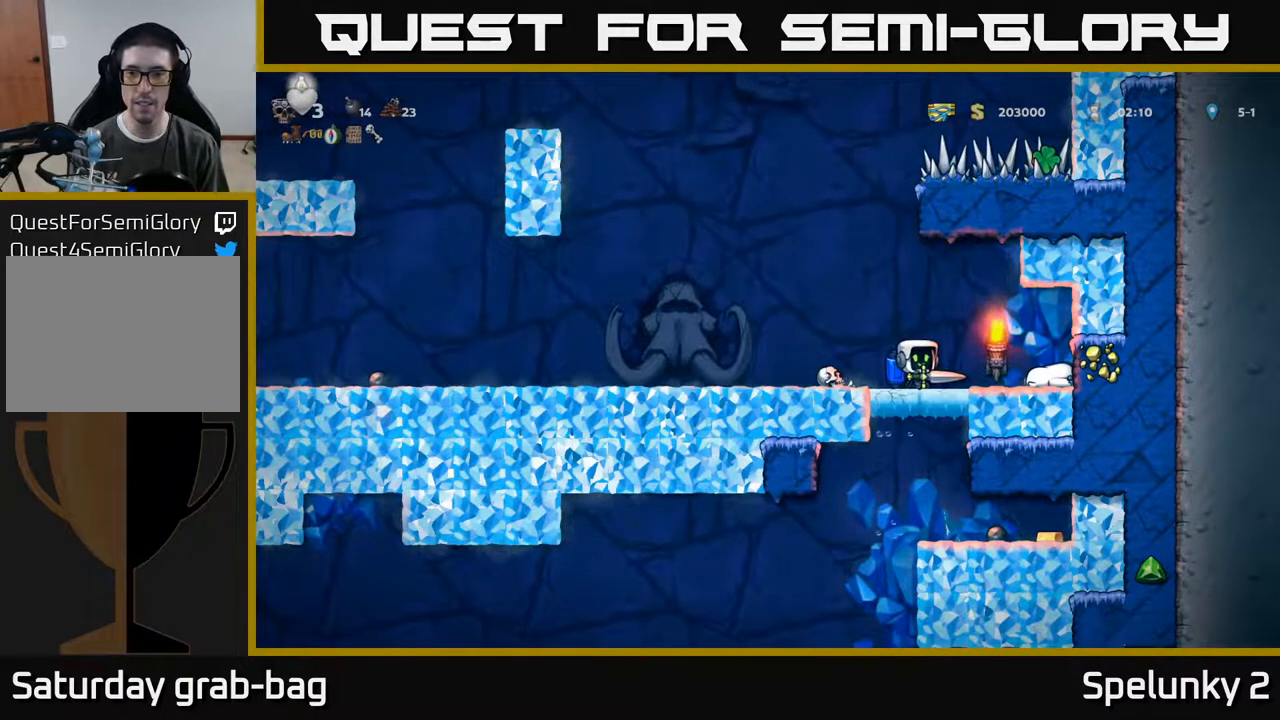
{"buttons": [], "left_stick": "center", "right_stick": "center", "events": [[367, "DPAD_RIGHT", "down"], [417, "DPAD_RIGHT", "up"]]}
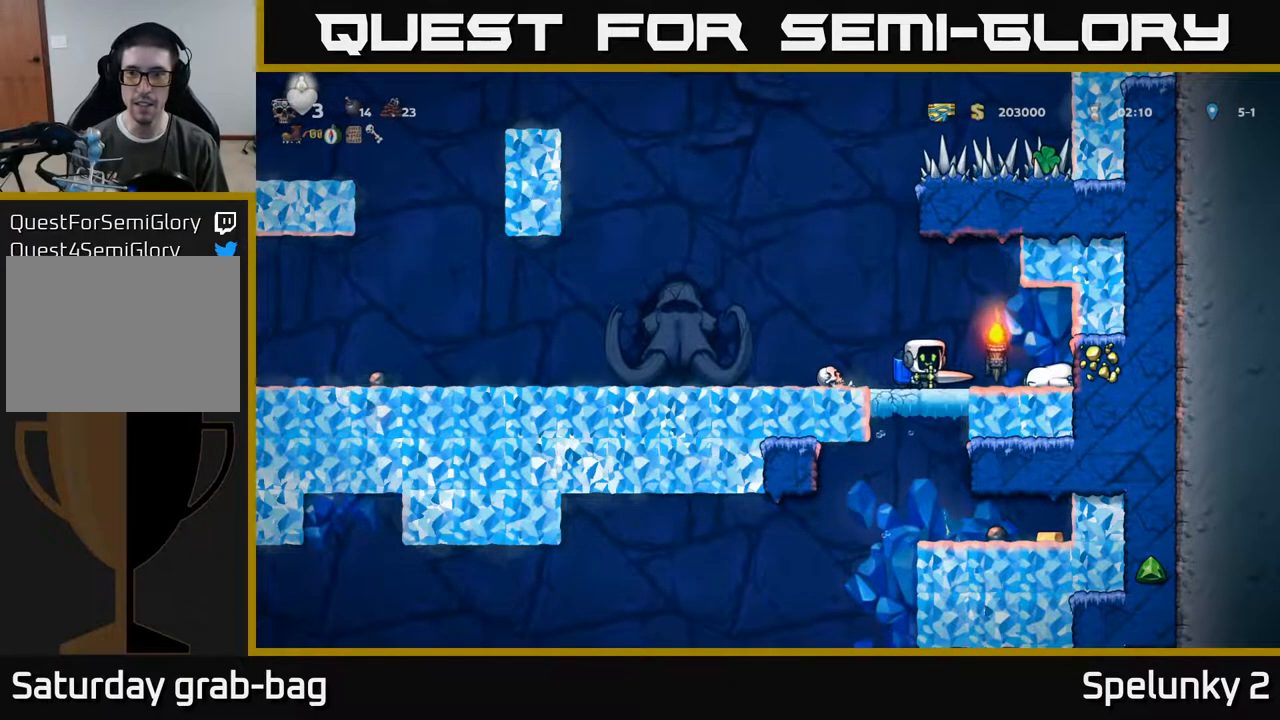
{"buttons": [], "left_stick": "center", "right_stick": "center", "events": []}
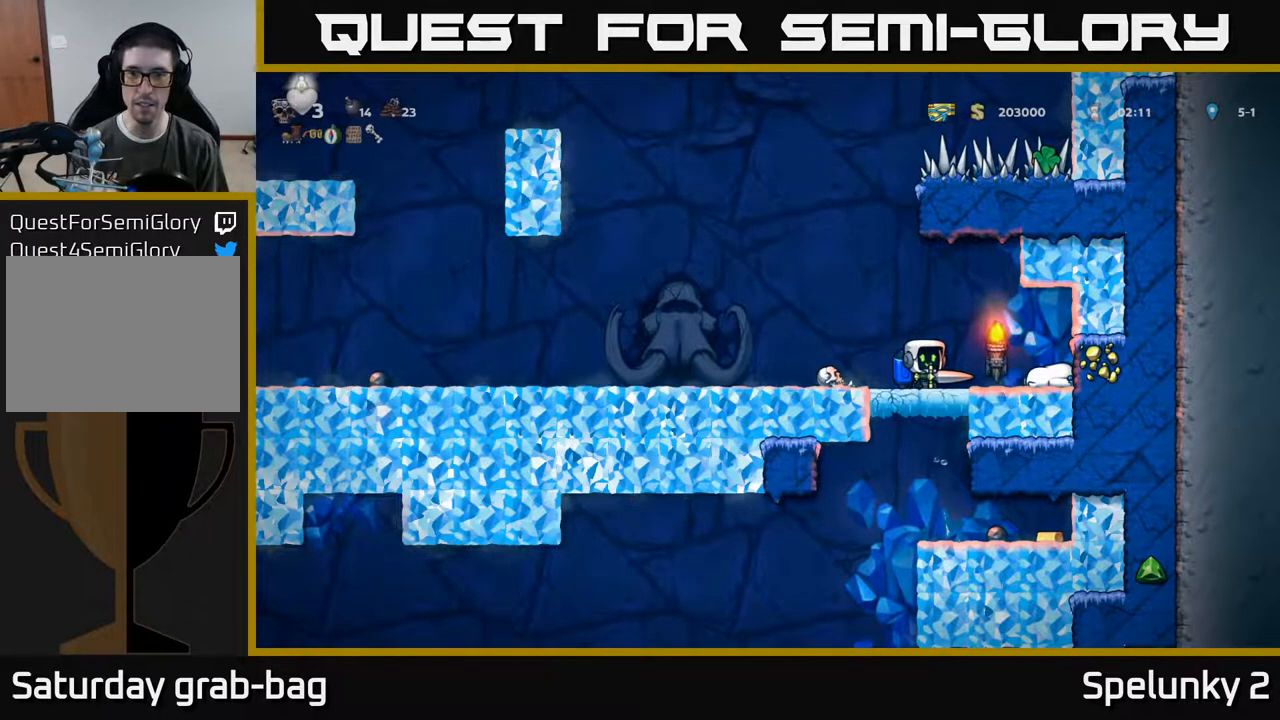
{"buttons": [], "left_stick": "center", "right_stick": "center", "events": [[117, "DPAD_LEFT", "down"], [250, "DPAD_LEFT", "up"], [300, "A", "down"], [450, "A", "up"]]}
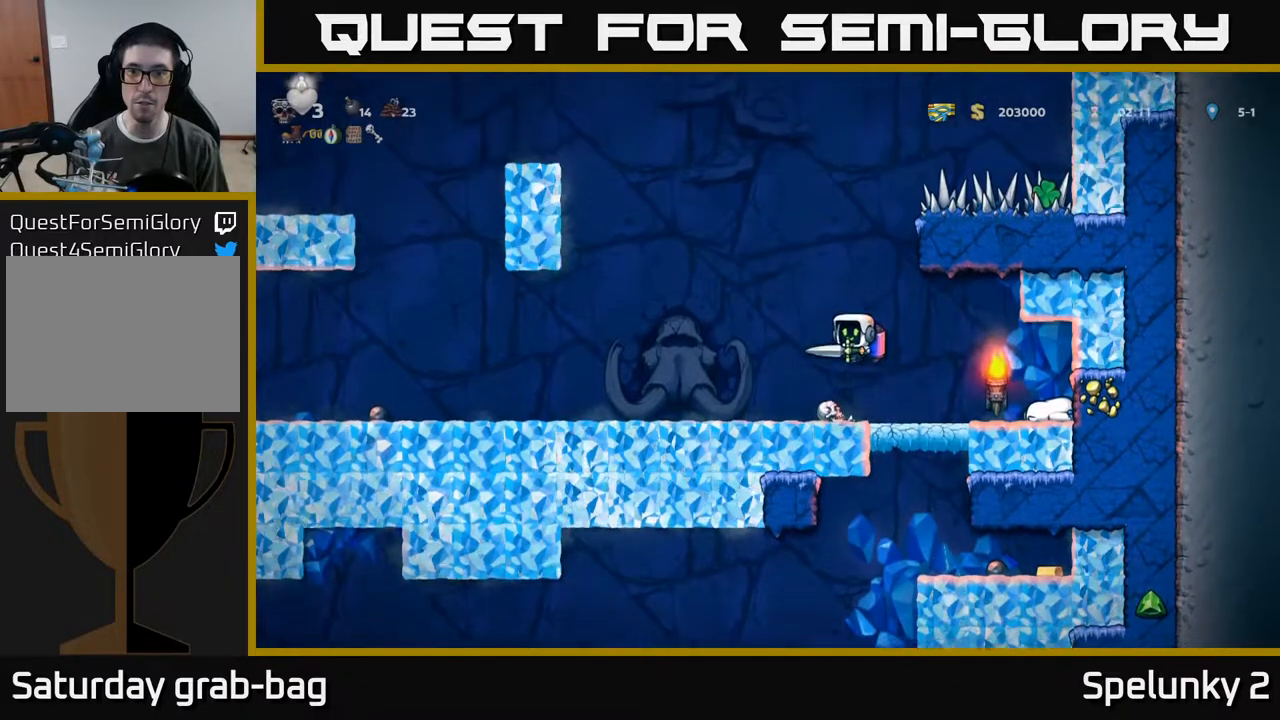
{"buttons": ["DPAD_RIGHT"], "left_stick": "center", "right_stick": "center", "events": [[17, "A", "down"], [150, "A", "up"], [267, "A", "down"], [317, "DPAD_RIGHT", "down"], [400, "A", "up"]]}
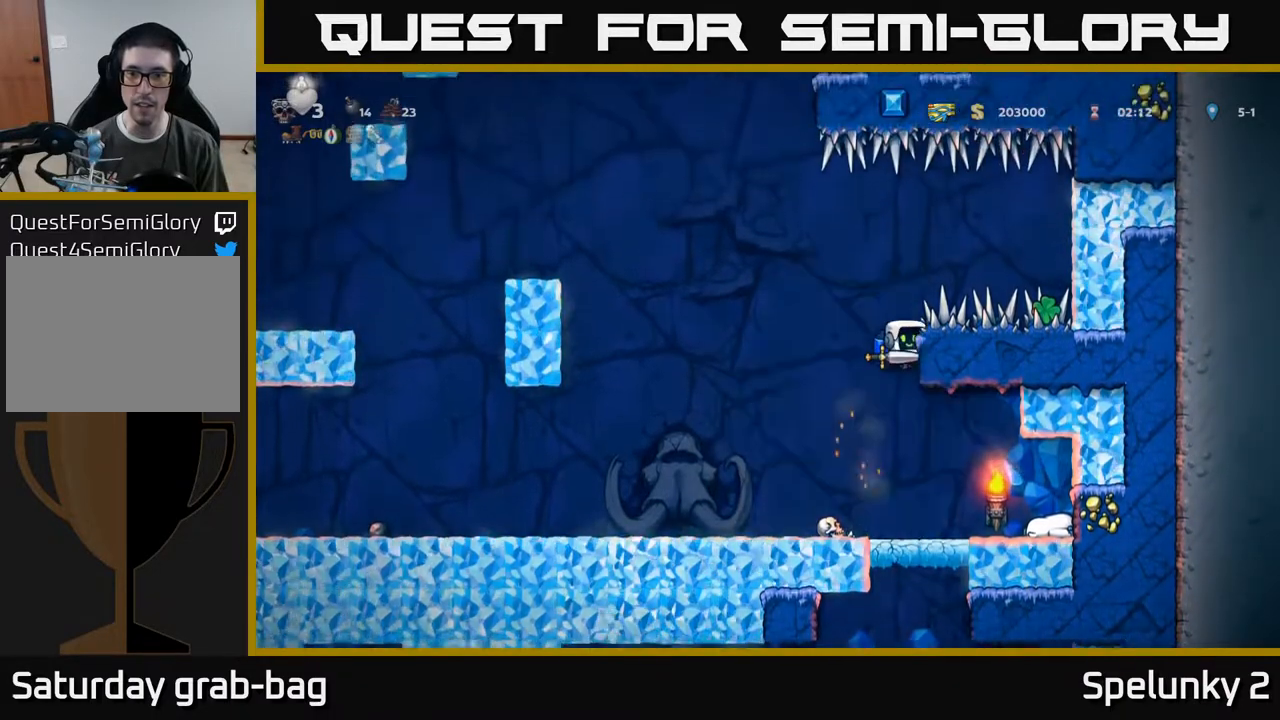
{"buttons": ["A", "DPAD_RIGHT"], "left_stick": "center", "right_stick": "center", "events": [[433, "A", "down"]]}
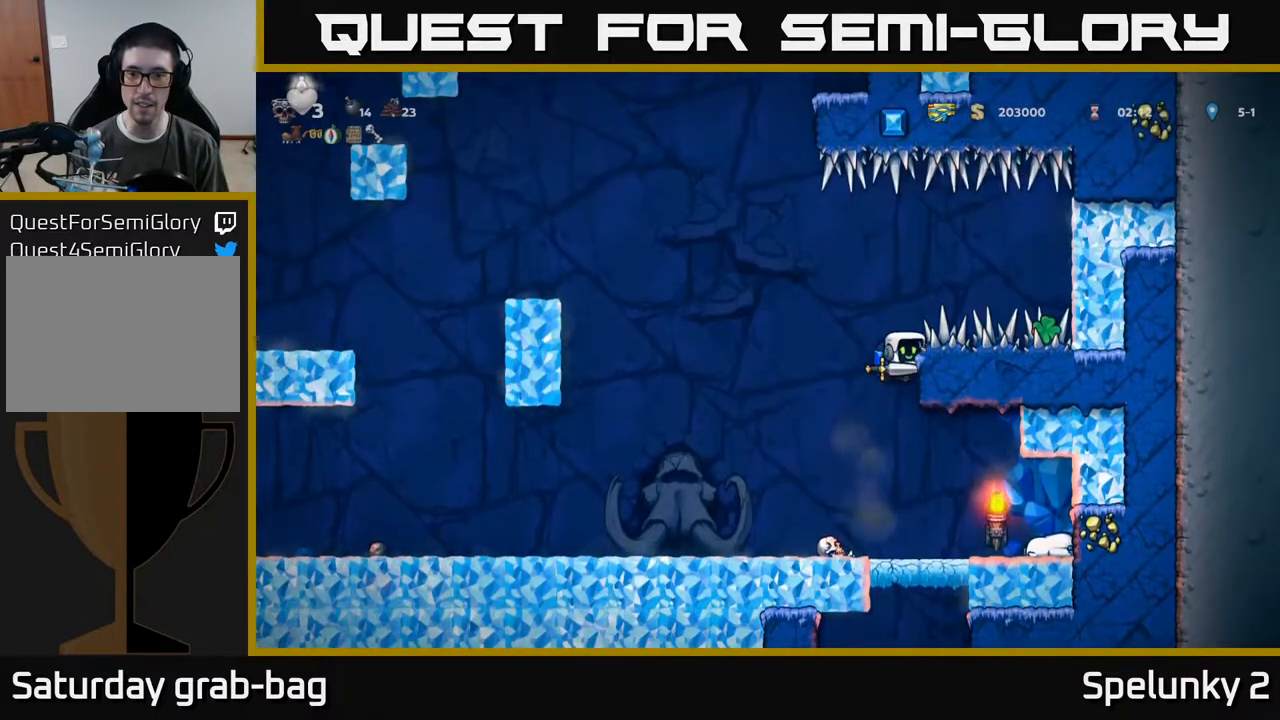
{"buttons": ["DPAD_LEFT"], "left_stick": "center", "right_stick": "center", "events": [[17, "A", "up"], [467, "DPAD_RIGHT", "up"], [500, "DPAD_LEFT", "down"]]}
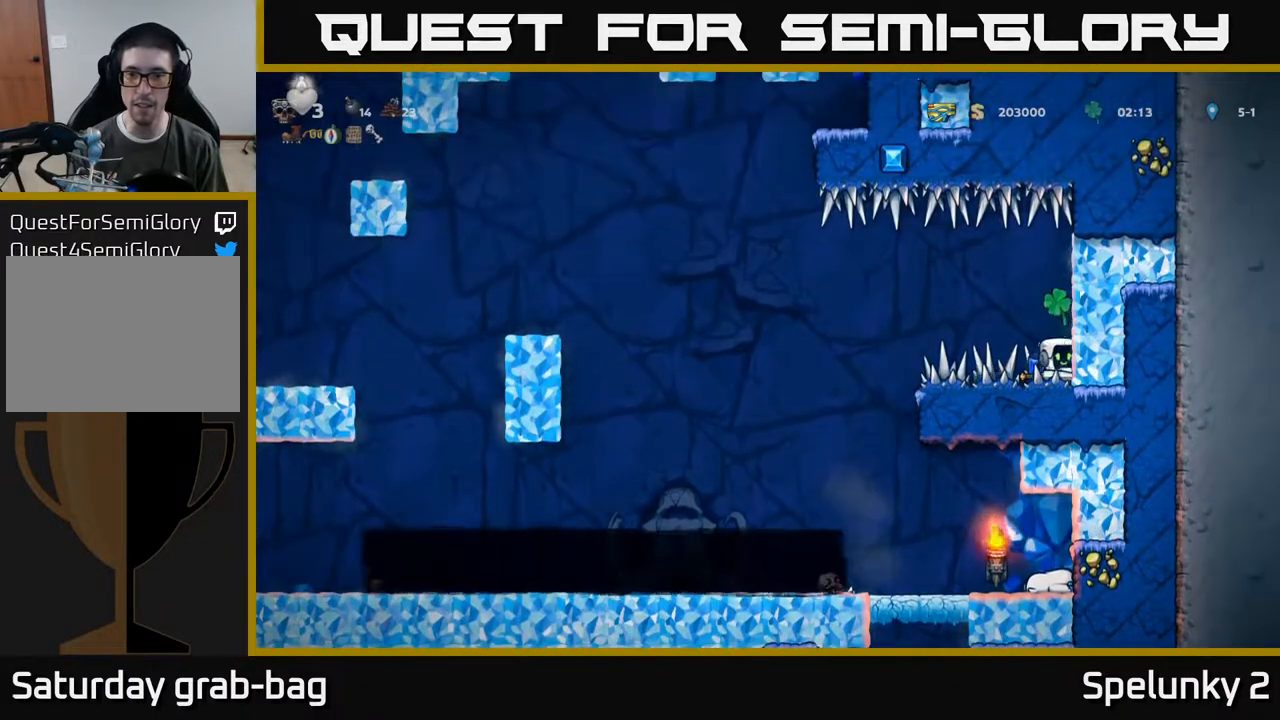
{"buttons": ["DPAD_LEFT"], "left_stick": "center", "right_stick": "center", "events": []}
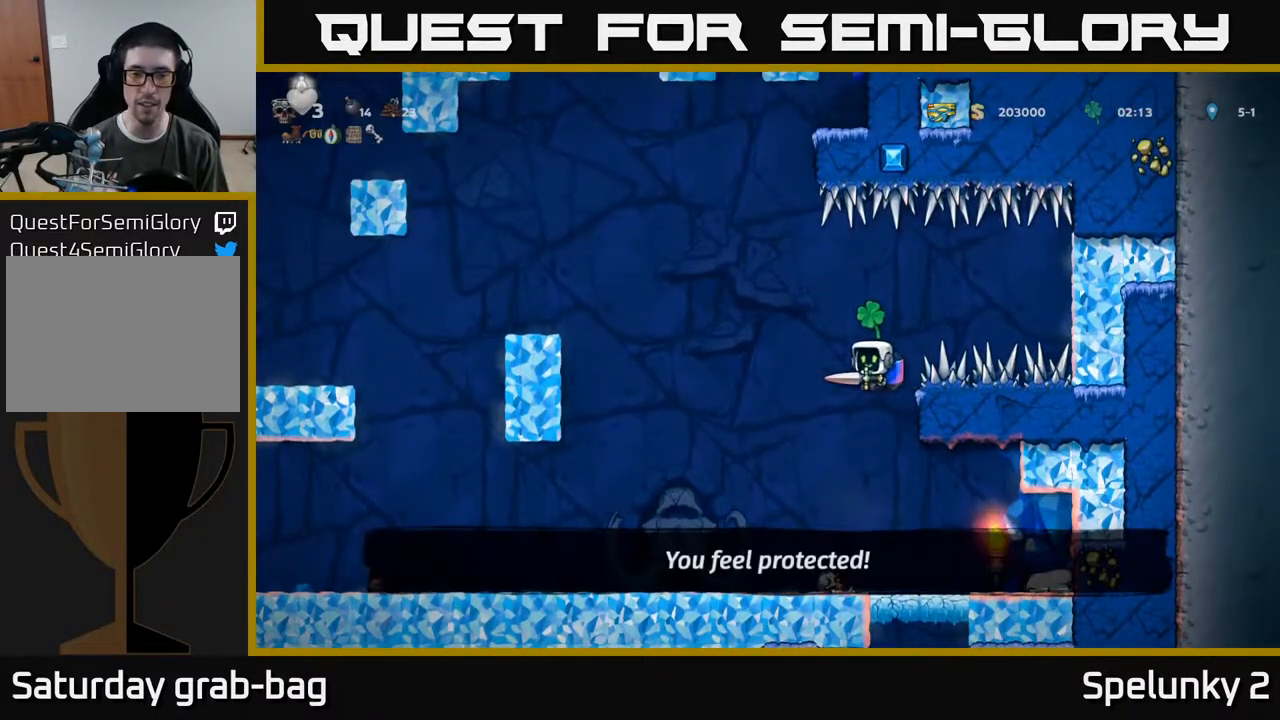
{"buttons": [], "left_stick": "center", "right_stick": "center", "events": [[67, "DPAD_LEFT", "up"], [233, "DPAD_RIGHT", "down"], [433, "DPAD_RIGHT", "up"]]}
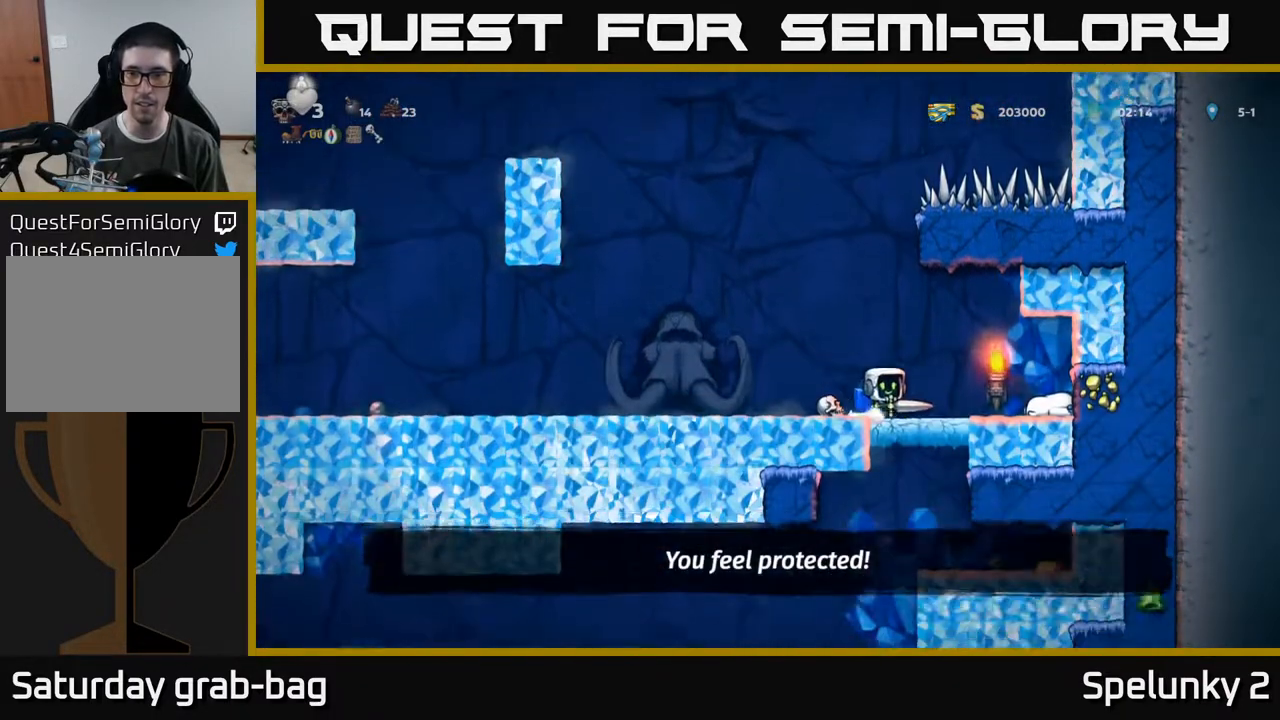
{"buttons": [], "left_stick": "center", "right_stick": "center", "events": []}
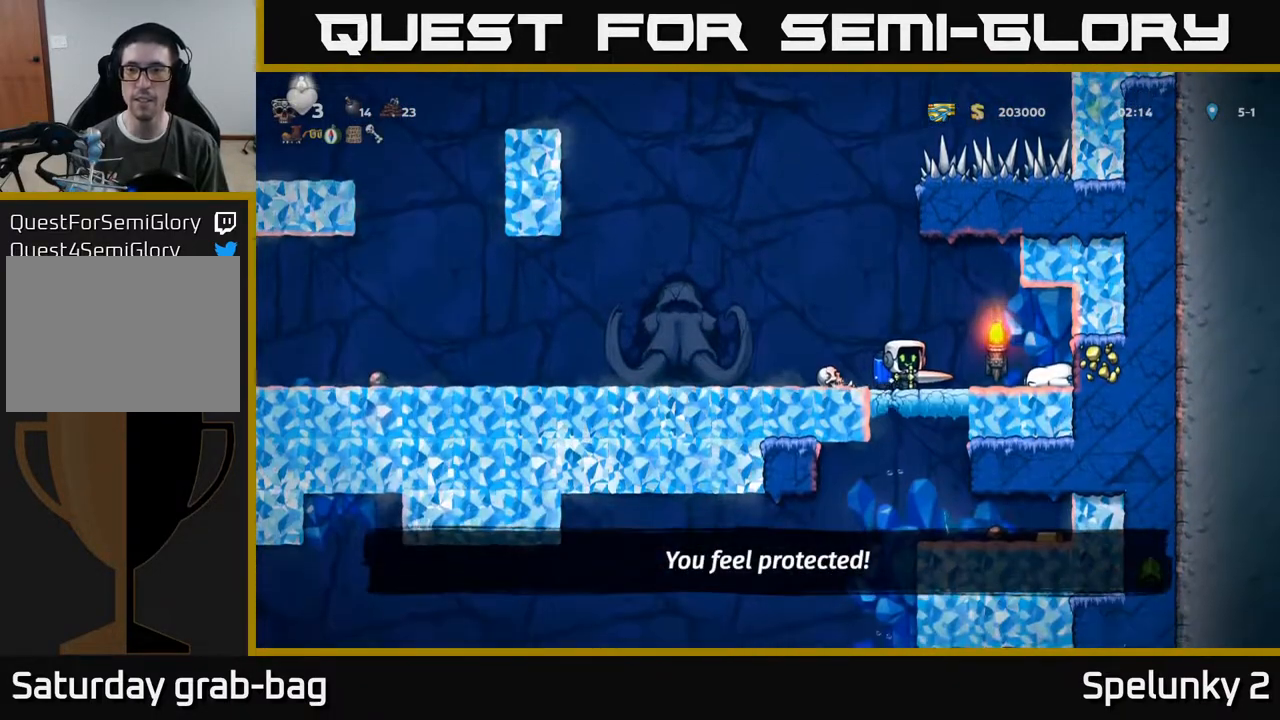
{"buttons": ["DPAD_RIGHT"], "left_stick": "center", "right_stick": "center", "events": [[267, "DPAD_RIGHT", "down"]]}
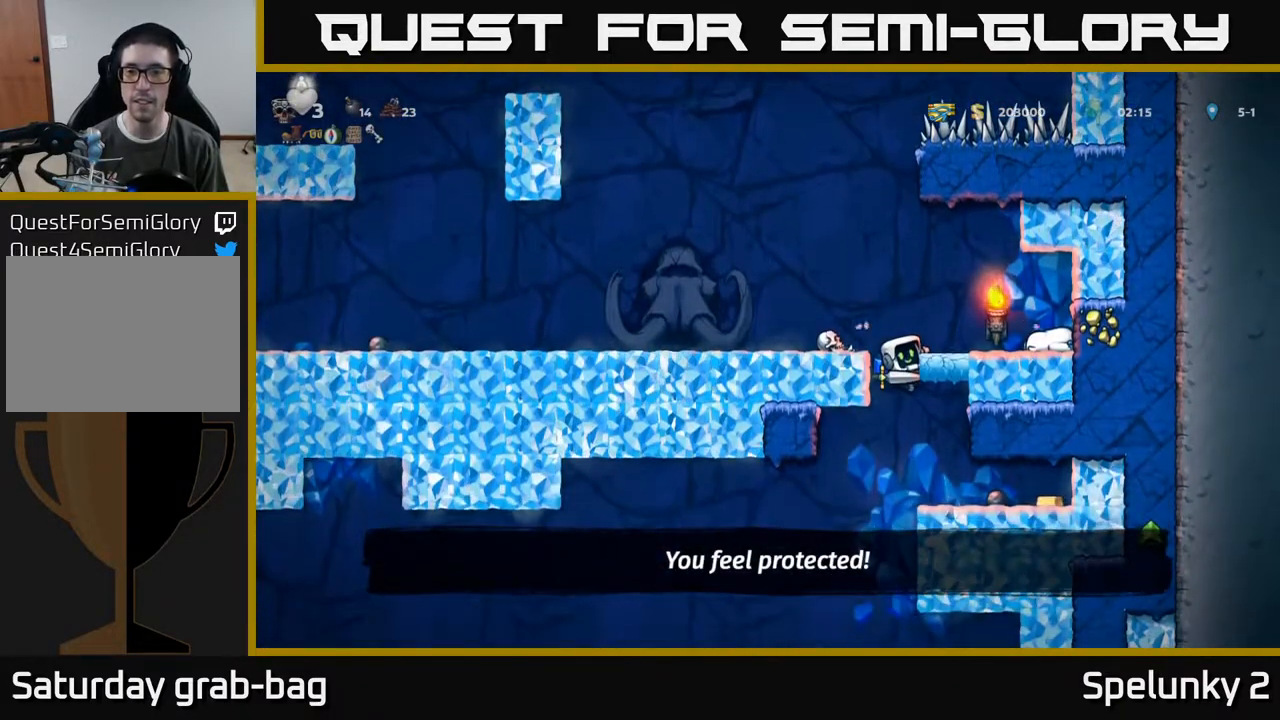
{"buttons": ["DPAD_RIGHT"], "left_stick": "center", "right_stick": "center", "events": [[117, "DPAD_DOWN", "down"], [133, "DPAD_RIGHT", "up"], [200, "A", "down"], [283, "A", "up"], [283, "DPAD_DOWN", "up"], [367, "DPAD_RIGHT", "down"]]}
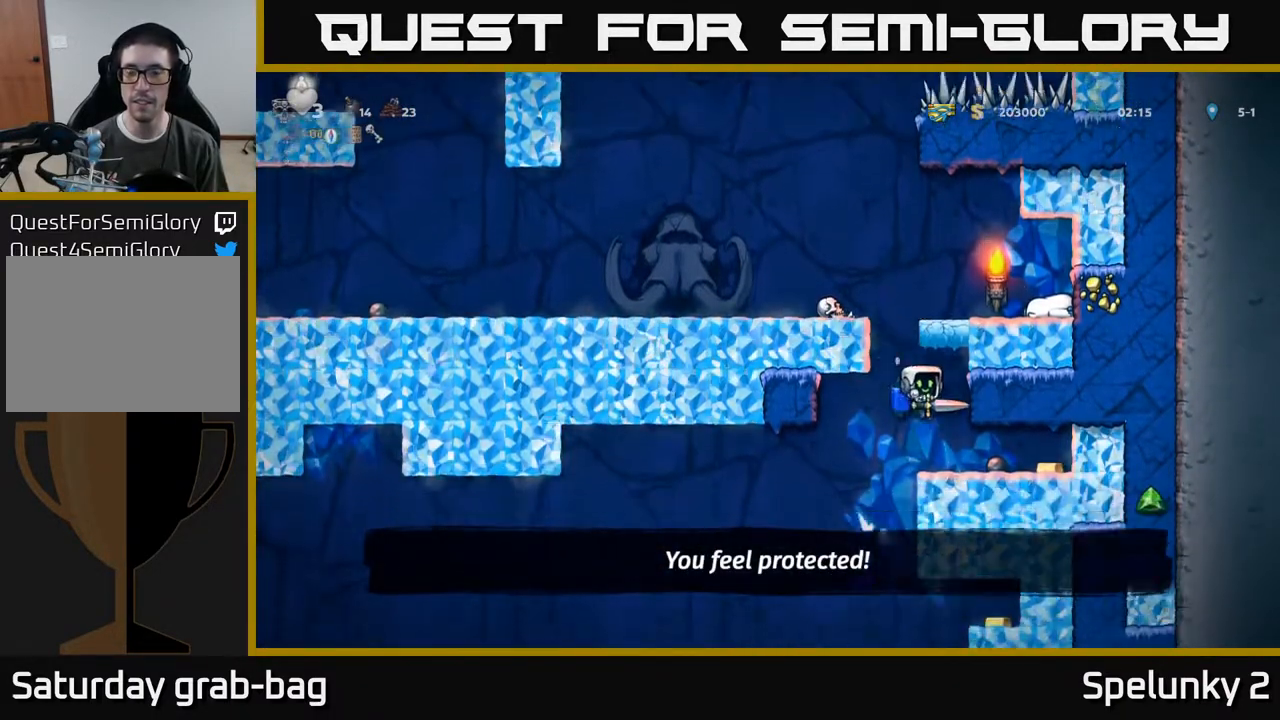
{"buttons": ["DPAD_LEFT"], "left_stick": "center", "right_stick": "center", "events": [[333, "DPAD_RIGHT", "up"], [383, "DPAD_LEFT", "down"]]}